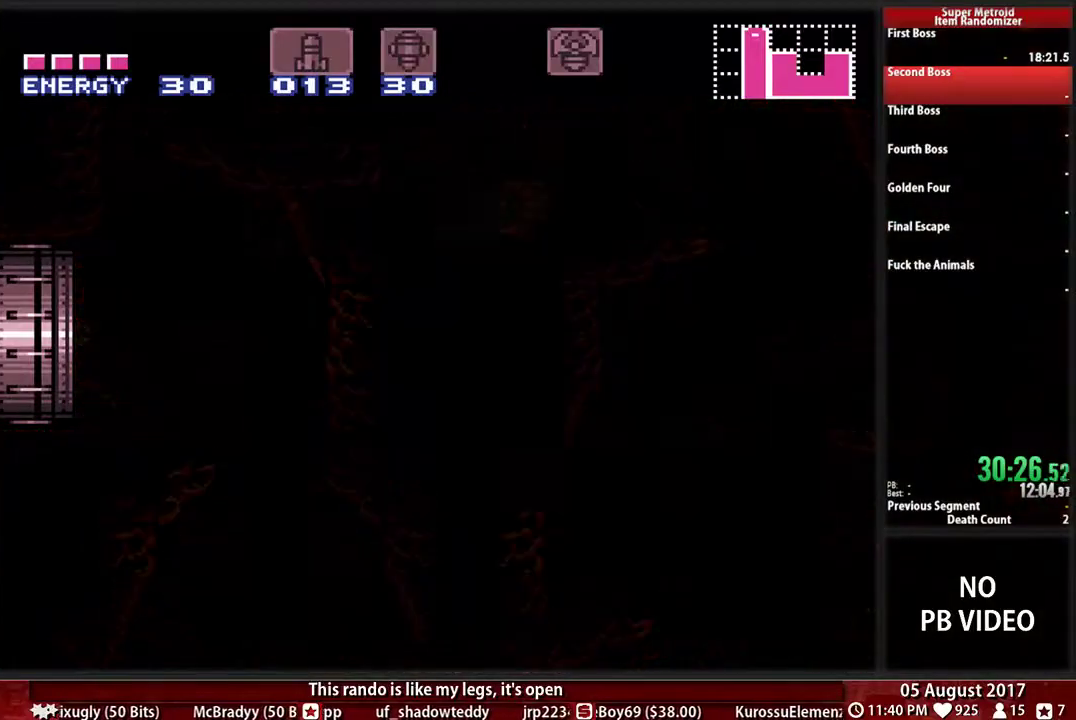
Gameplay with a controller (Nintendo layout); each line is a JSON object with the inputs held at the frame after it. "events" lists button and stick changes between this image and that frame as [ms after this image, input, new state], when the widget could be followed in between. Not read: L3 R3.
{"buttons": [], "events": []}
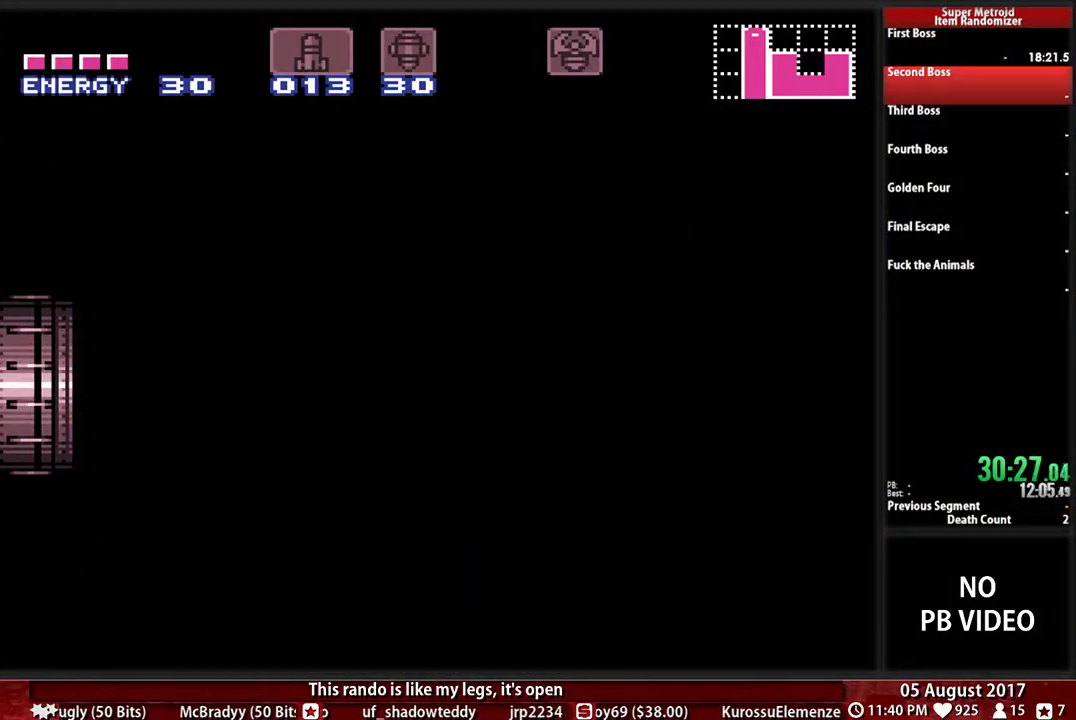
{"buttons": [], "events": []}
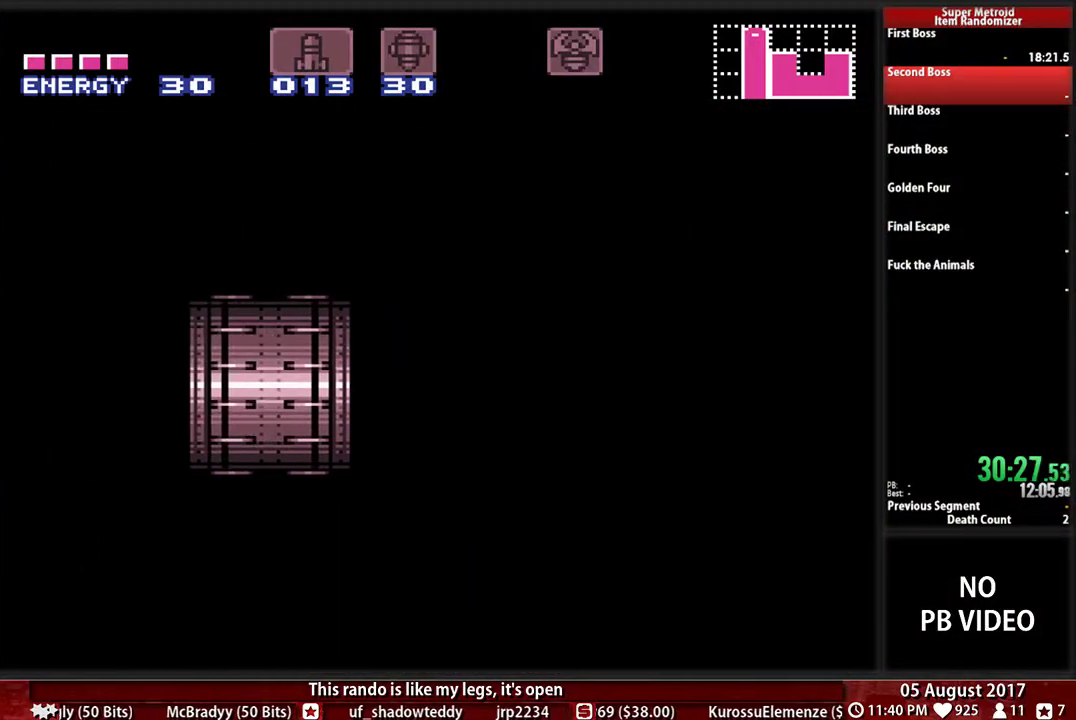
{"buttons": ["B", "DPAD_LEFT"], "events": [[183, "B", "down"], [183, "DPAD_LEFT", "down"]]}
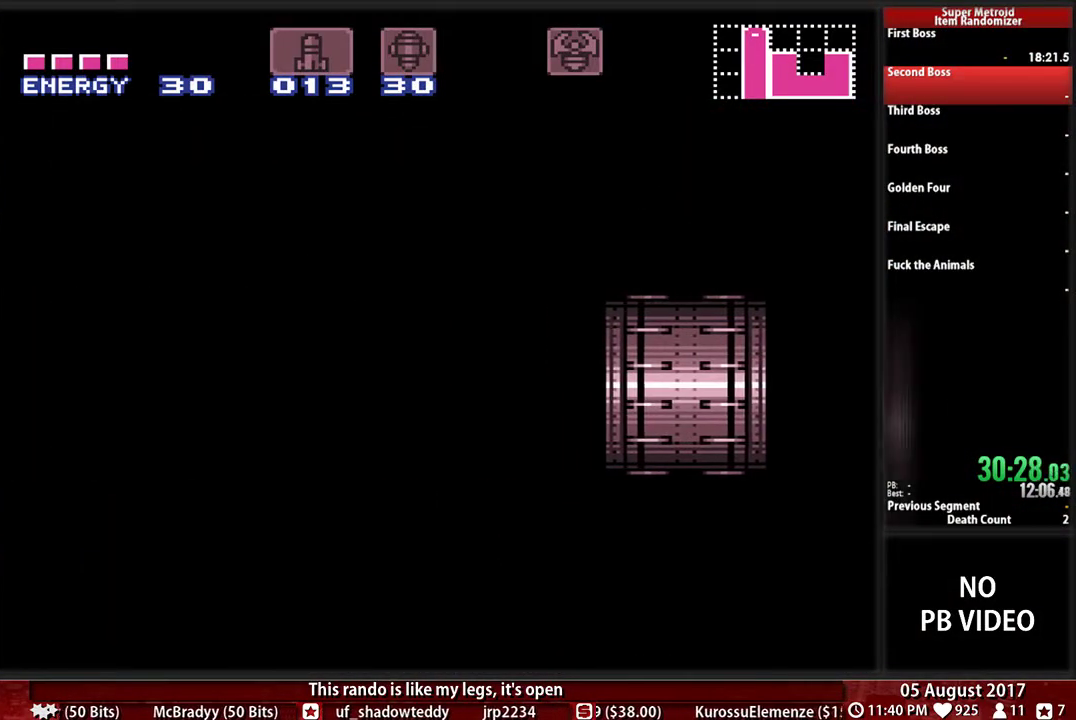
{"buttons": ["B", "DPAD_LEFT"], "events": []}
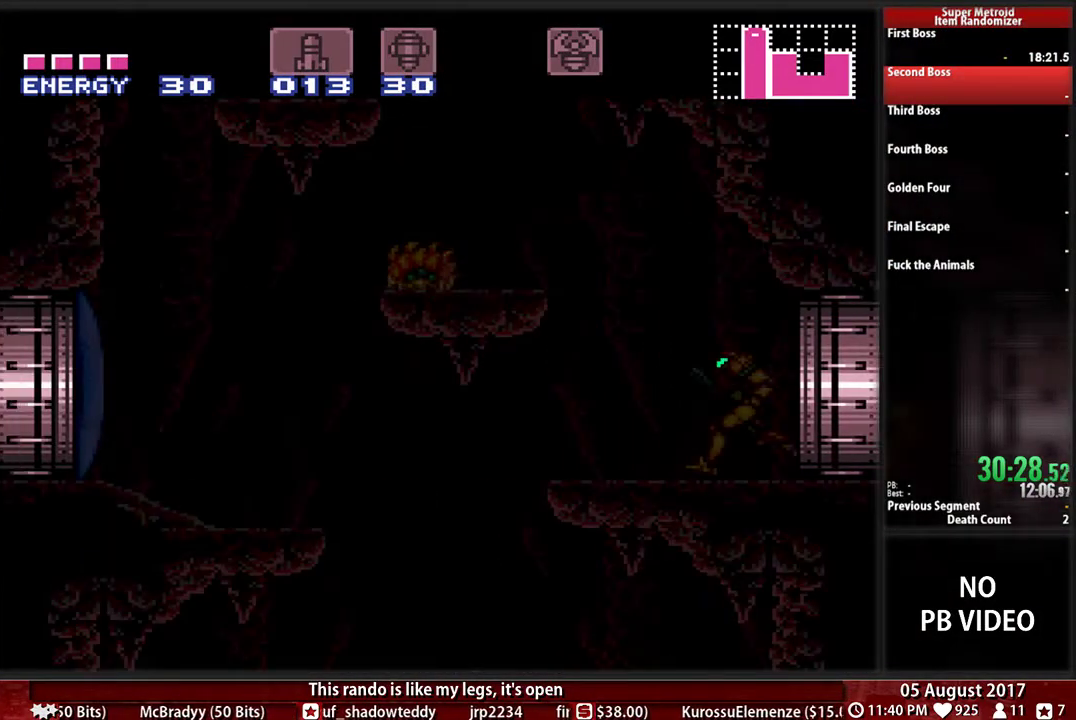
{"buttons": ["A", "B", "DPAD_LEFT"], "events": [[450, "A", "down"]]}
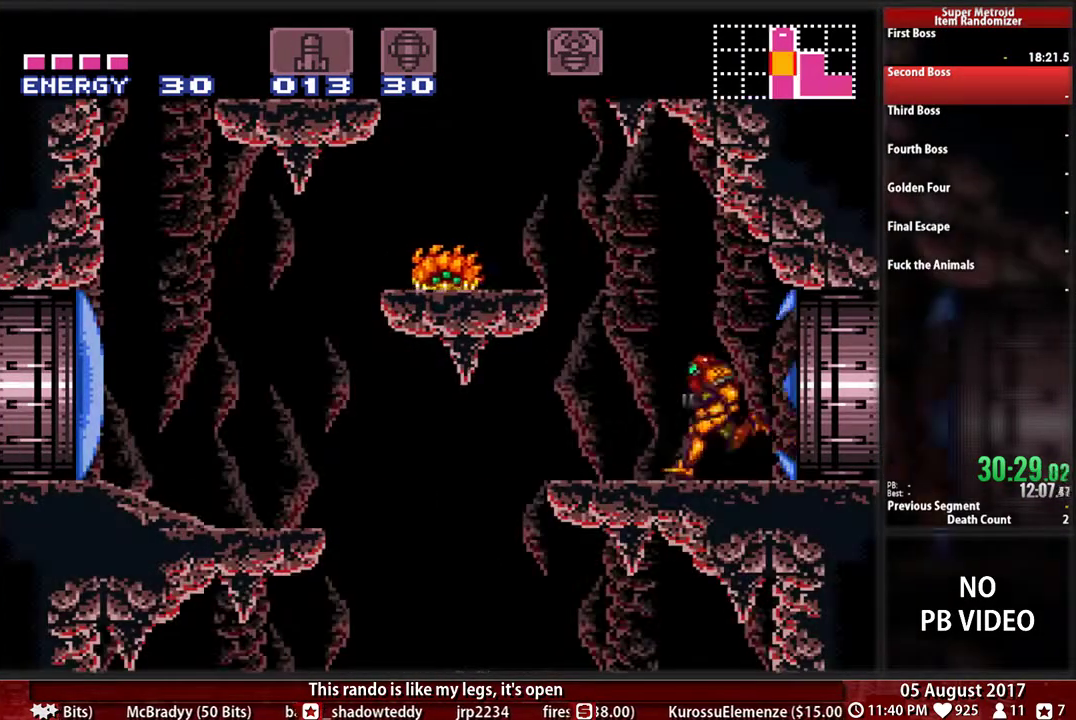
{"buttons": ["DPAD_LEFT"], "events": [[17, "B", "up"], [300, "A", "up"]]}